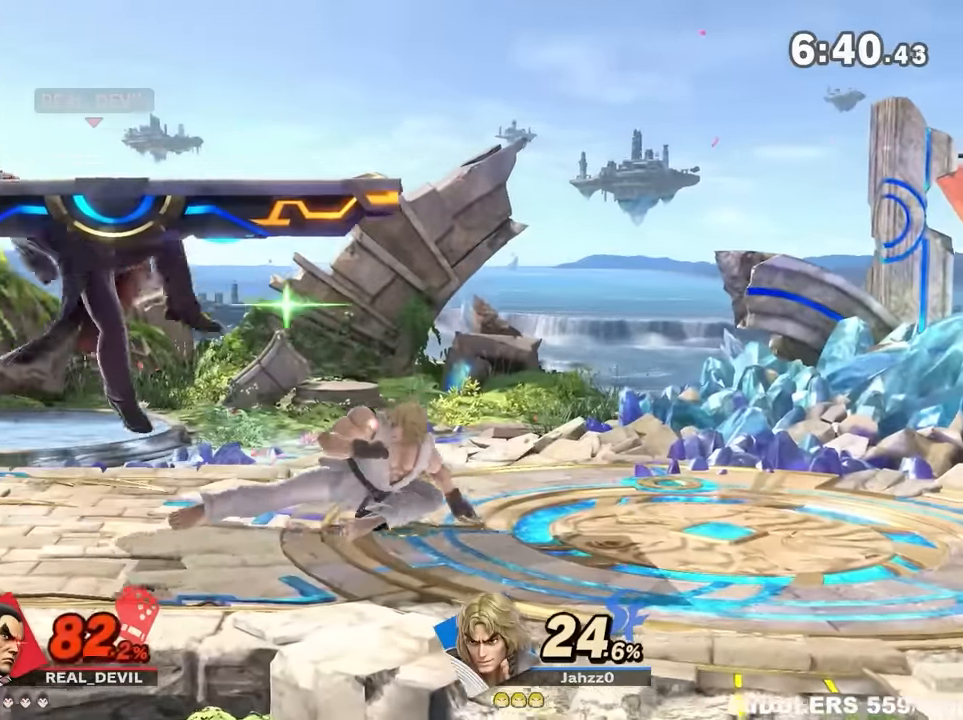
Gameplay with a controller (Nintendo layout); each line is a JSON object with the inputs held at the frame after it (dt_ms = milliseconds from this image to that frame). "events" lists button and stick changes between this image and that frame as [ms after this image, input, new state], when the widget could be followed in between. Not read: L3 R3.
{"dt_ms": 500, "buttons": [], "left_stick": "right", "right_stick": "center", "events": [[250, "Y", "down"], [317, "Y", "up"], [383, "left_stick", "right"]]}
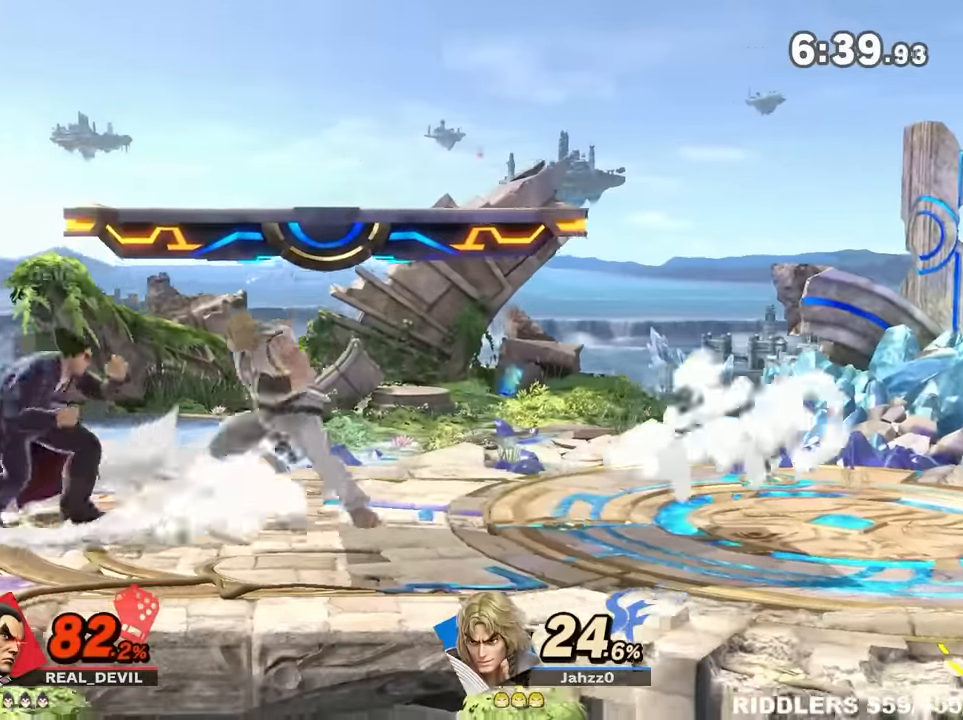
{"dt_ms": 500, "buttons": ["A", "B"], "left_stick": "right", "right_stick": "center", "events": [[33, "A", "down"], [150, "left_stick", "down-right"], [183, "A", "up"], [317, "left_stick", "center"], [367, "left_stick", "left"], [467, "B", "down"], [467, "left_stick", "right"], [500, "A", "down"]]}
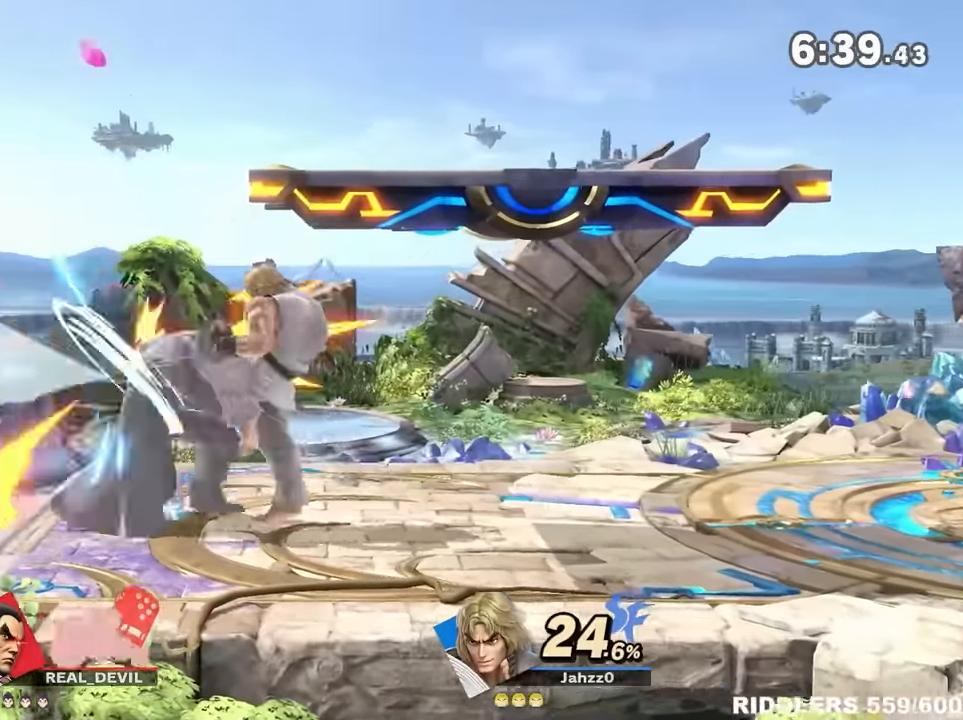
{"dt_ms": 1000, "buttons": ["A"], "left_stick": "right", "right_stick": "center"}
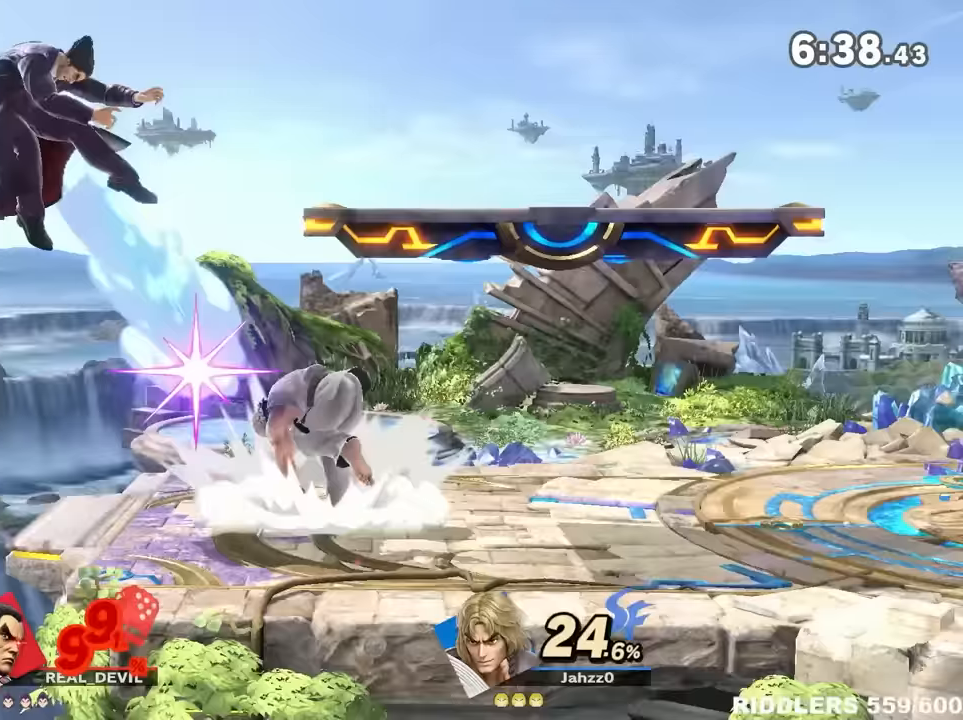
{"dt_ms": 500, "buttons": ["A"], "left_stick": "right", "right_stick": "center", "events": [[33, "A", "up"], [50, "A", "down"], [183, "A", "up"], [400, "A", "down"]]}
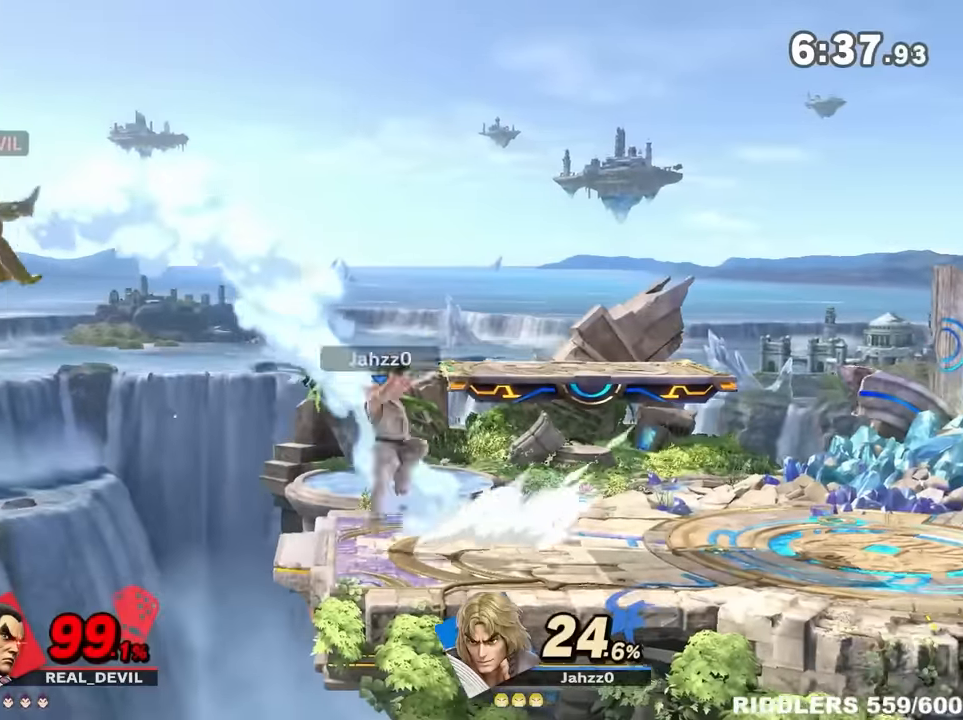
{"dt_ms": 500, "buttons": [], "left_stick": "right", "right_stick": "center", "events": [[117, "left_stick", "down-right"], [183, "A", "up"], [217, "left_stick", "right"]]}
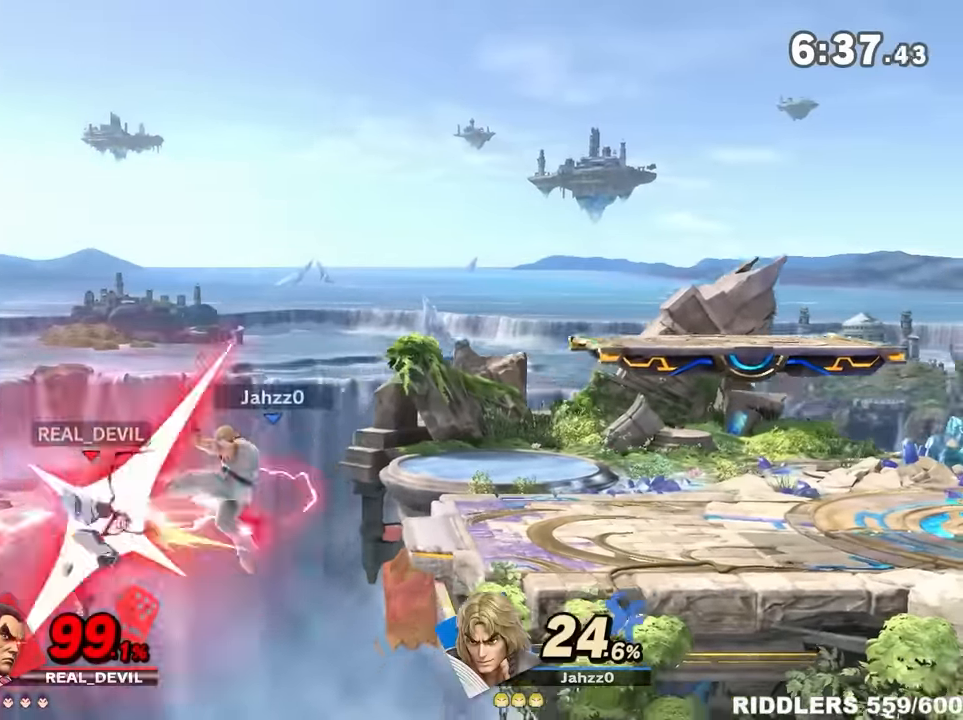
{"dt_ms": 500, "buttons": [], "left_stick": "right", "right_stick": "center", "events": [[67, "Y", "down"], [150, "Y", "up"], [250, "Y", "down"], [333, "Y", "up"], [367, "Y", "down"], [500, "Y", "up"]]}
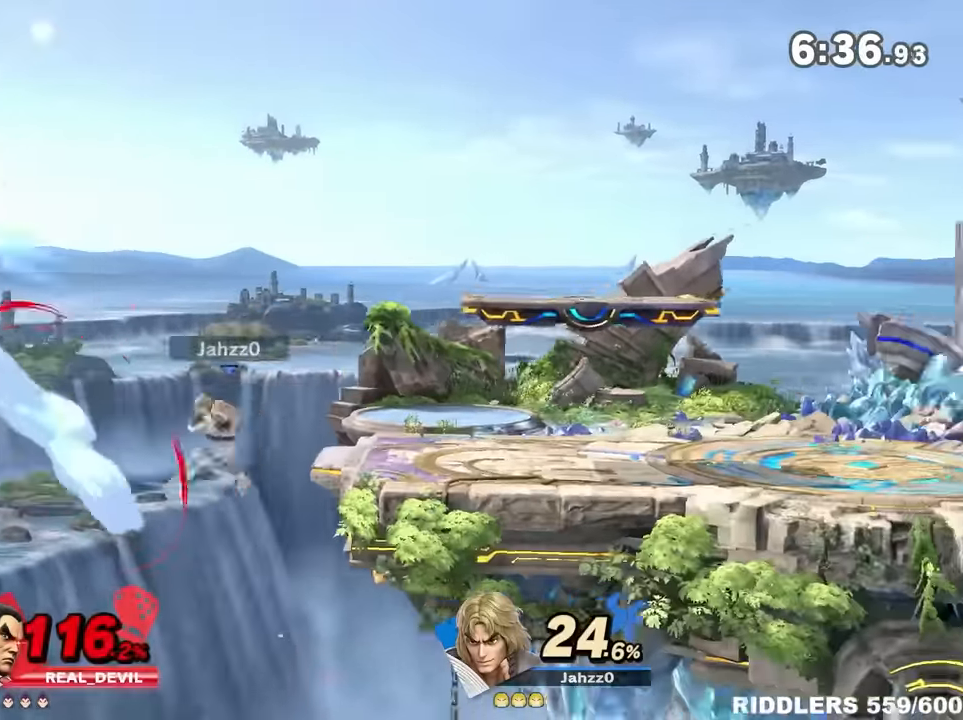
{"dt_ms": 500, "buttons": [], "left_stick": "right", "right_stick": "center", "events": [[33, "Y", "down"], [267, "Y", "up"], [333, "Y", "down"], [467, "Y", "up"]]}
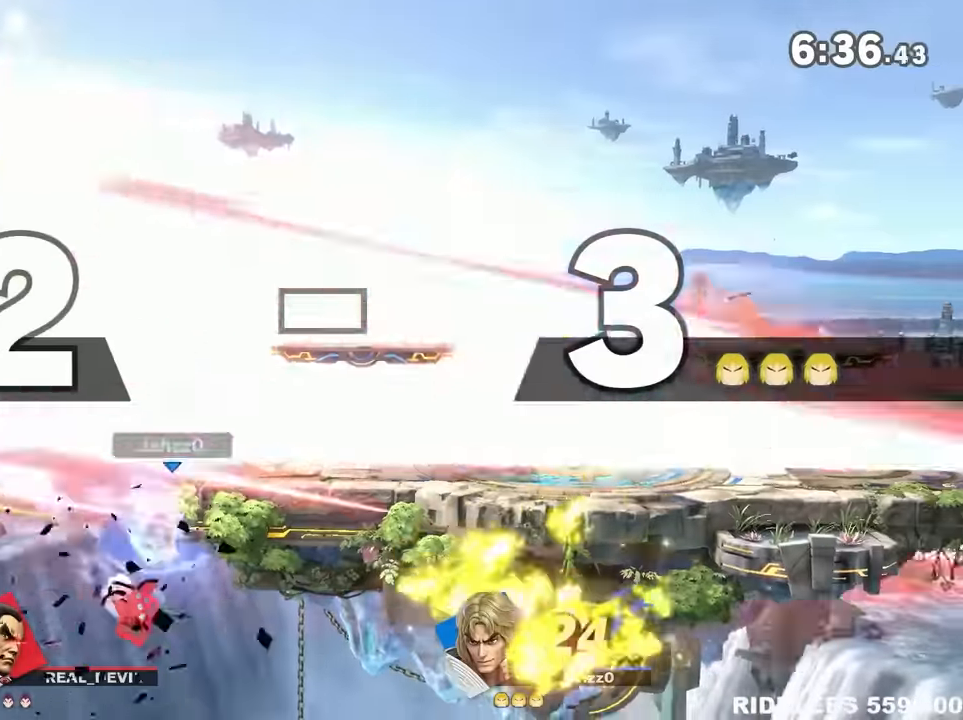
{"dt_ms": 500, "buttons": [], "left_stick": "center", "right_stick": "center", "events": [[183, "left_stick", "center"], [350, "left_stick", "down-right"], [467, "left_stick", "center"]]}
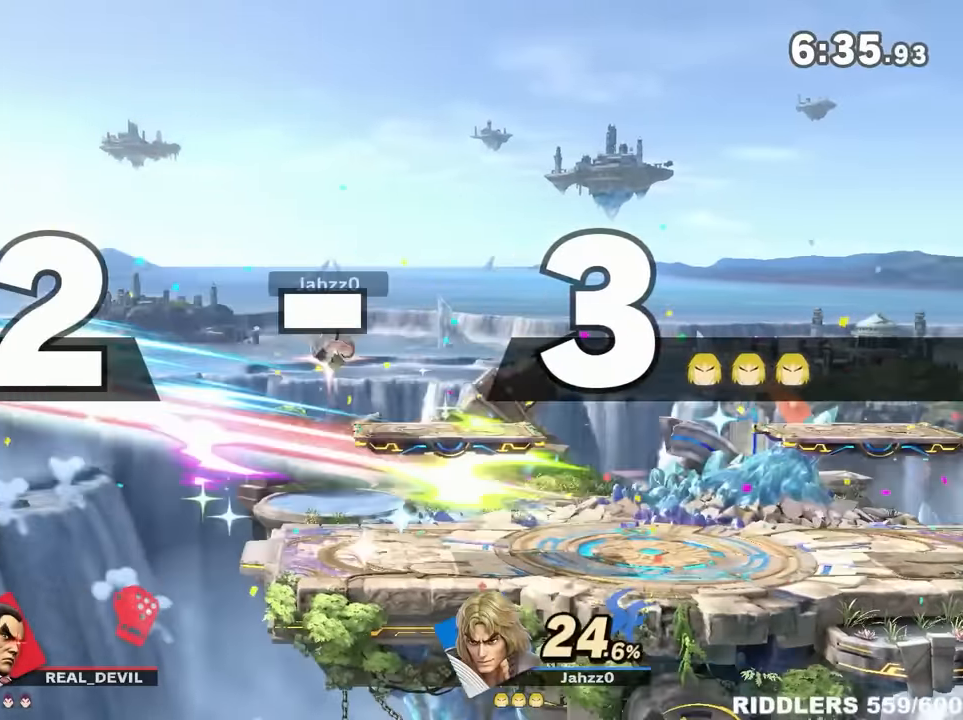
{"dt_ms": 500, "buttons": [], "left_stick": "center", "right_stick": "center", "events": [[50, "left_stick", "down-right"], [183, "left_stick", "center"], [250, "left_stick", "down-right"], [367, "left_stick", "center"]]}
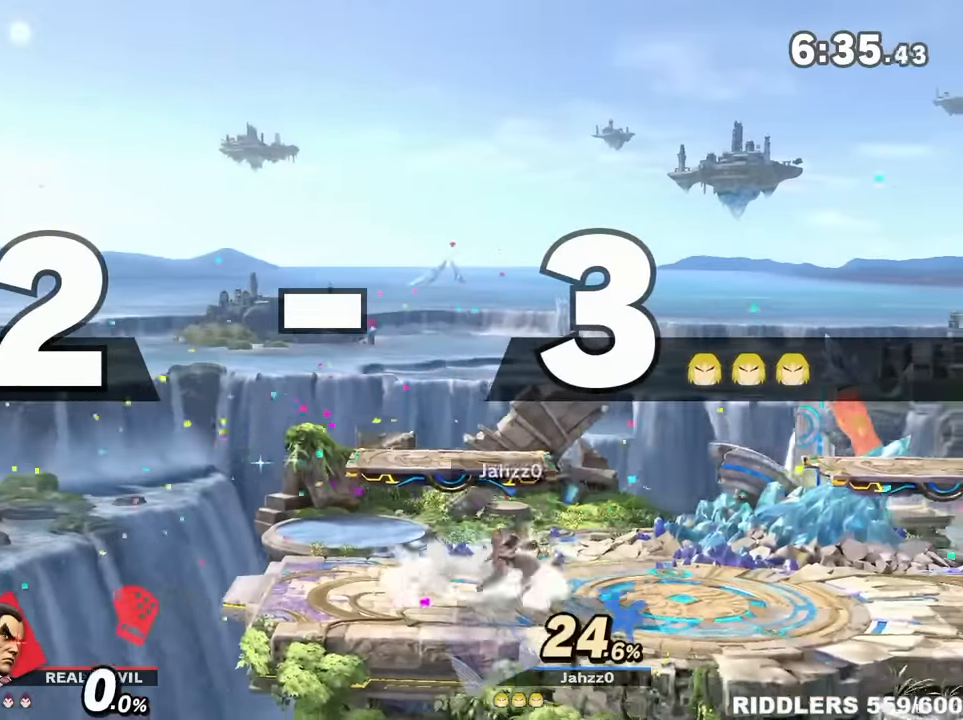
{"dt_ms": 500, "buttons": [], "left_stick": "center", "right_stick": "center", "events": [[33, "R1", "down"], [67, "R1", "up"], [283, "R1", "down"], [300, "R1", "up"]]}
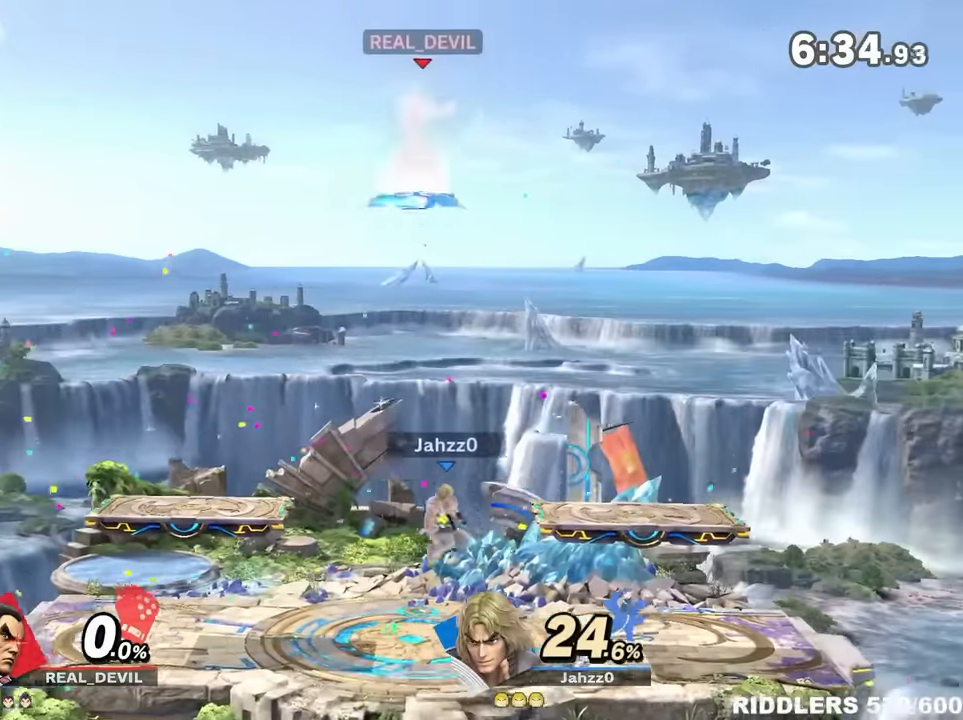
{"dt_ms": 500, "buttons": [], "left_stick": "down-right", "right_stick": "center", "events": [[150, "left_stick", "right"], [267, "left_stick", "center"], [333, "left_stick", "down-right"]]}
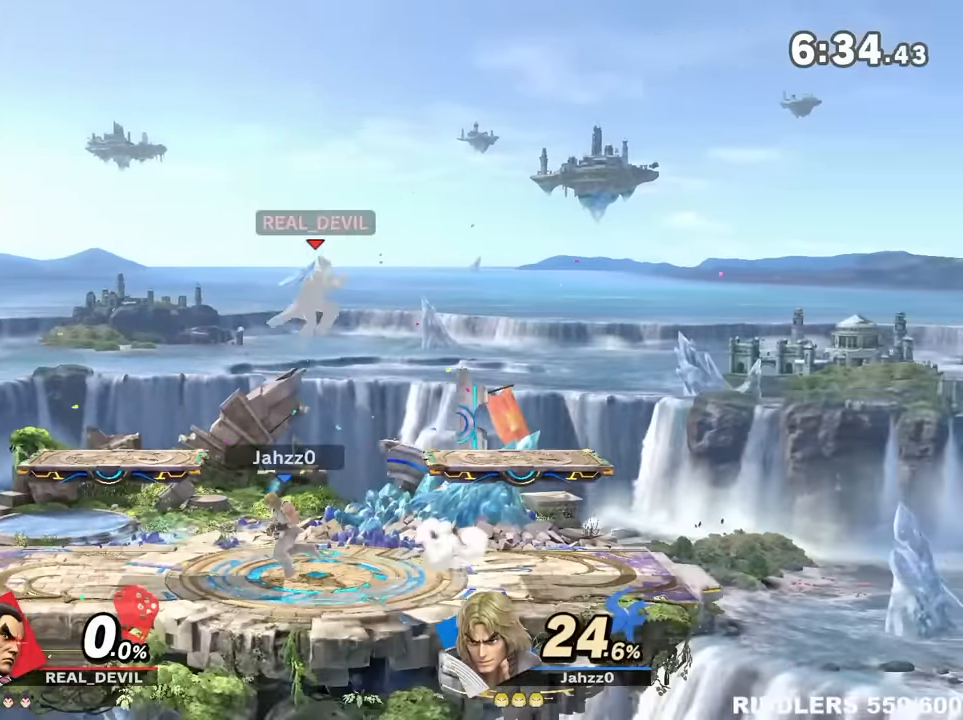
{"dt_ms": 500, "buttons": [], "left_stick": "right", "right_stick": "center", "events": [[50, "right_stick", "right"], [117, "right_stick", "center"], [250, "left_stick", "center"], [350, "left_stick", "left"], [383, "Y", "down"], [500, "Y", "up"], [500, "left_stick", "right"]]}
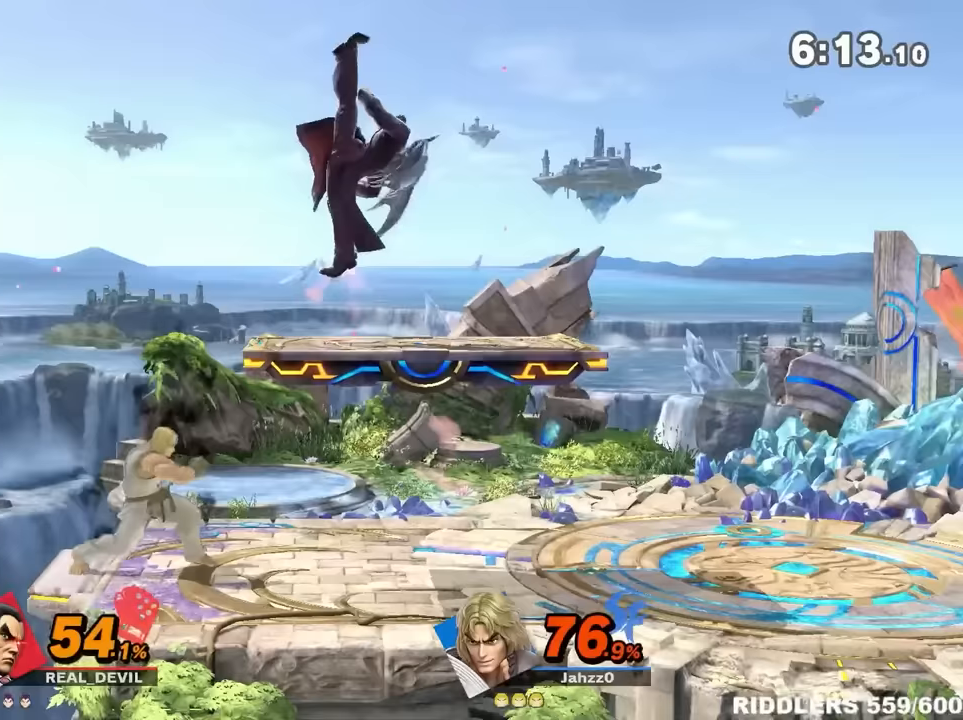
{"dt_ms": 500, "buttons": [], "left_stick": "down-right", "right_stick": "center", "events": [[200, "left_stick", "center"], [317, "left_stick", "left"], [433, "left_stick", "center"], [433, "right_stick", "left"], [500, "left_stick", "down-right"], [500, "right_stick", "center"]]}
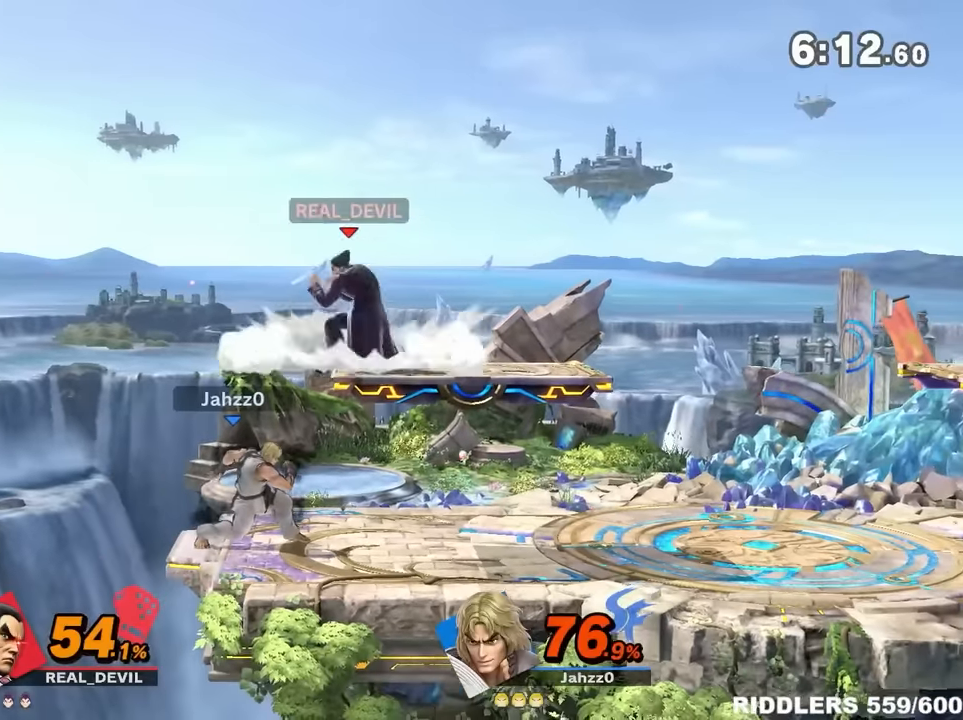
{"dt_ms": 500, "buttons": [], "left_stick": "right", "right_stick": "center", "events": [[167, "left_stick", "center"], [317, "left_stick", "right"], [417, "A", "down"], [483, "A", "up"]]}
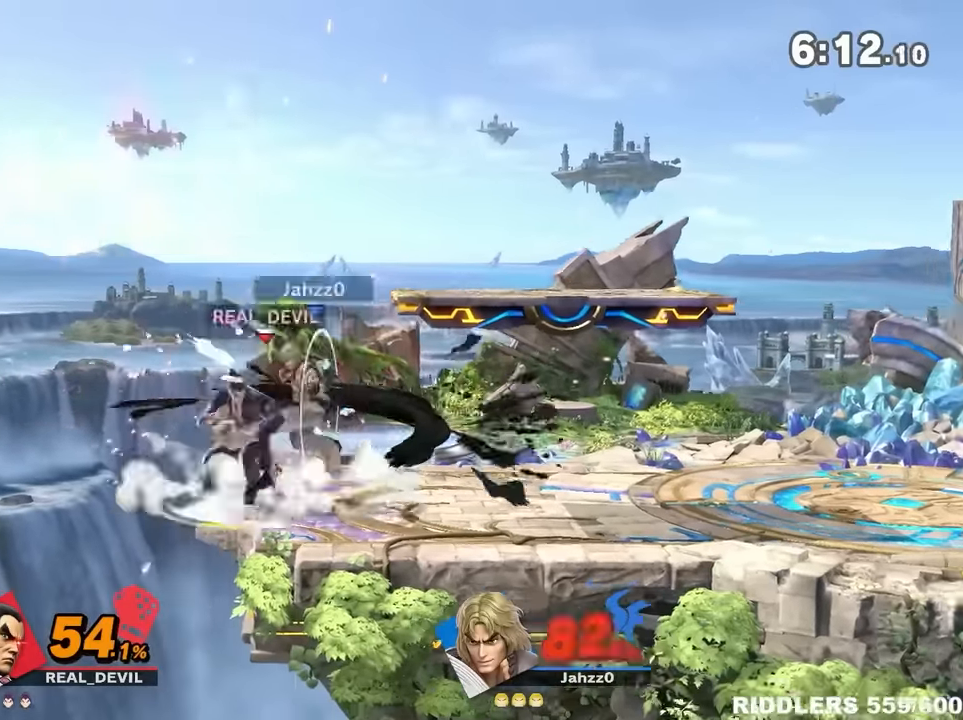
{"dt_ms": 500, "buttons": [], "left_stick": "right", "right_stick": "center", "events": [[133, "left_stick", "center"], [450, "left_stick", "right"]]}
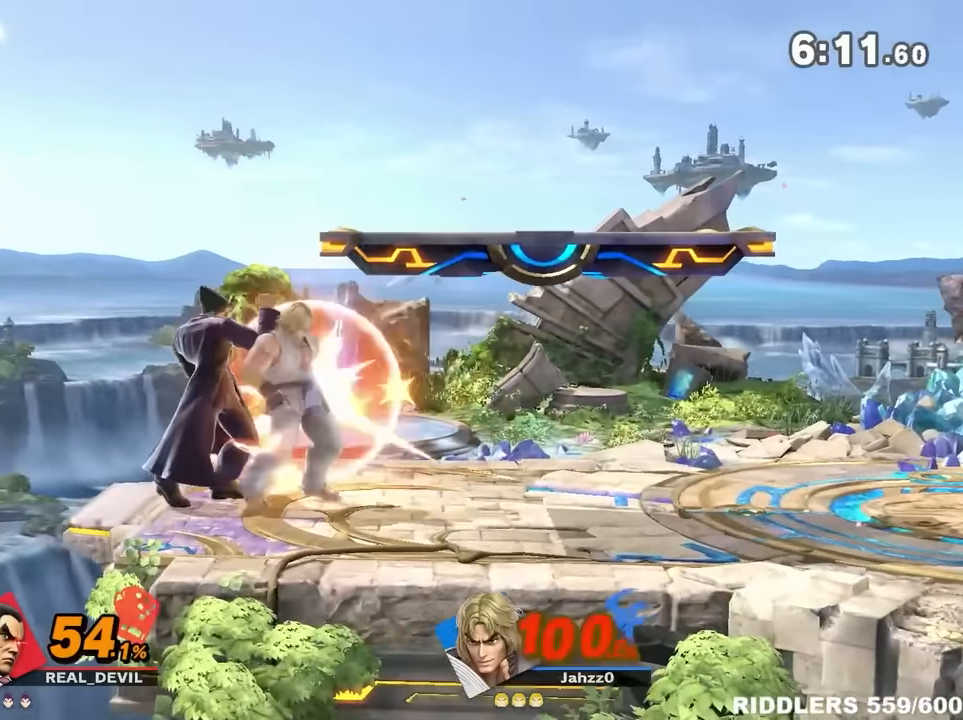
{"dt_ms": 500, "buttons": ["A", "Y"], "left_stick": "right", "right_stick": "center", "events": [[33, "Y", "down"], [33, "left_stick", "center"], [200, "Y", "up"], [283, "A", "down"], [283, "Y", "down"], [283, "left_stick", "right"]]}
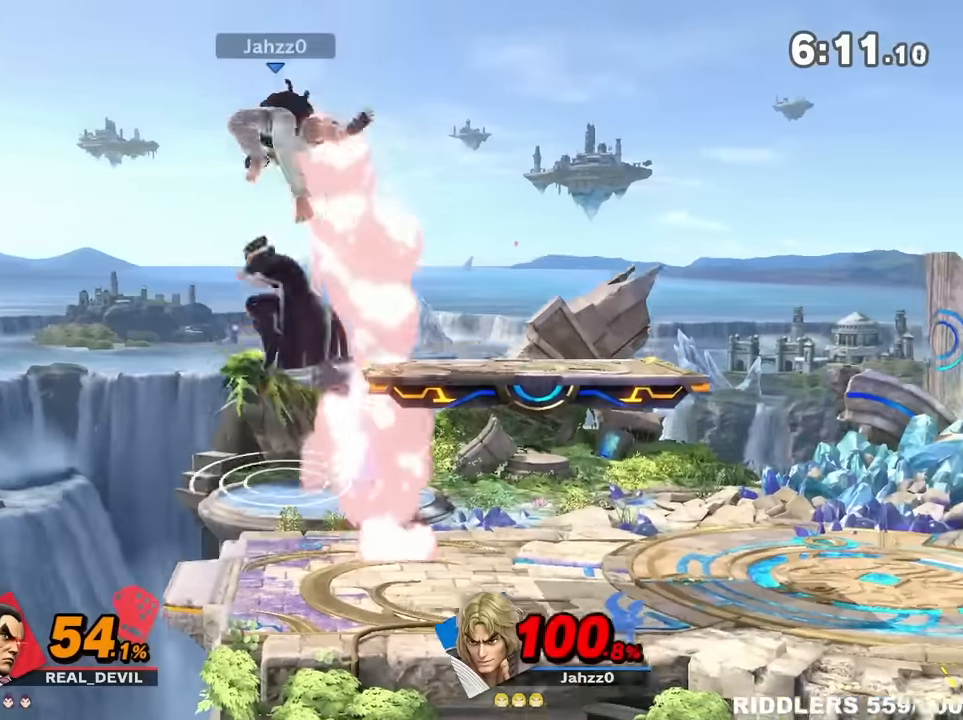
{"dt_ms": 500, "buttons": [], "left_stick": "left", "right_stick": "center", "events": [[33, "A", "up"], [33, "Y", "up"], [350, "left_stick", "center"], [467, "left_stick", "left"]]}
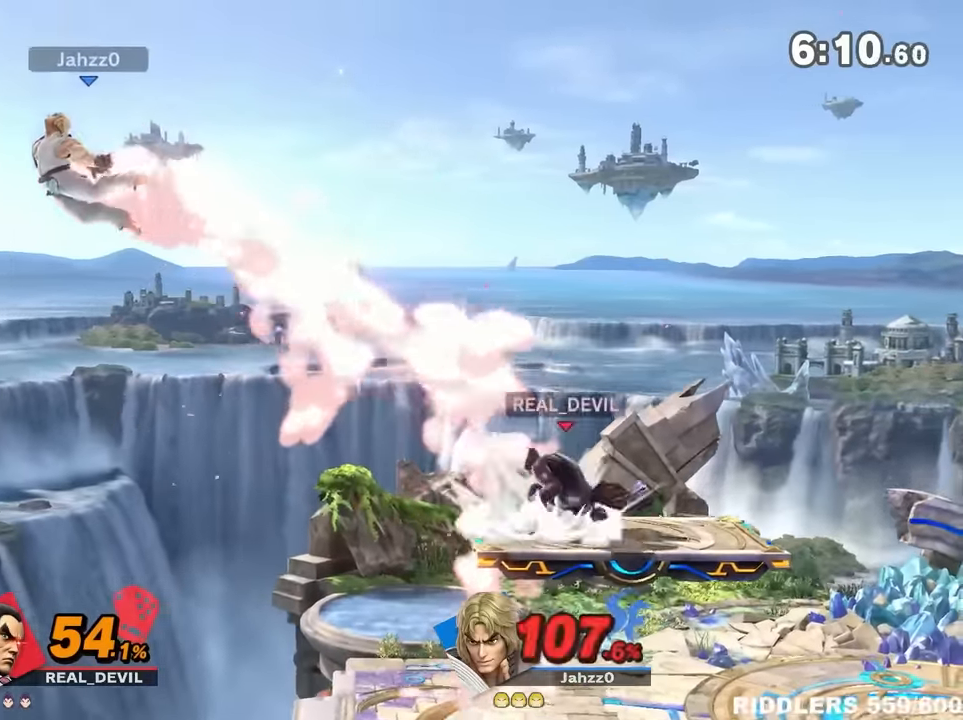
{"dt_ms": 500, "buttons": [], "left_stick": "right", "right_stick": "center", "events": [[167, "left_stick", "down-right"], [283, "left_stick", "center"], [383, "left_stick", "right"]]}
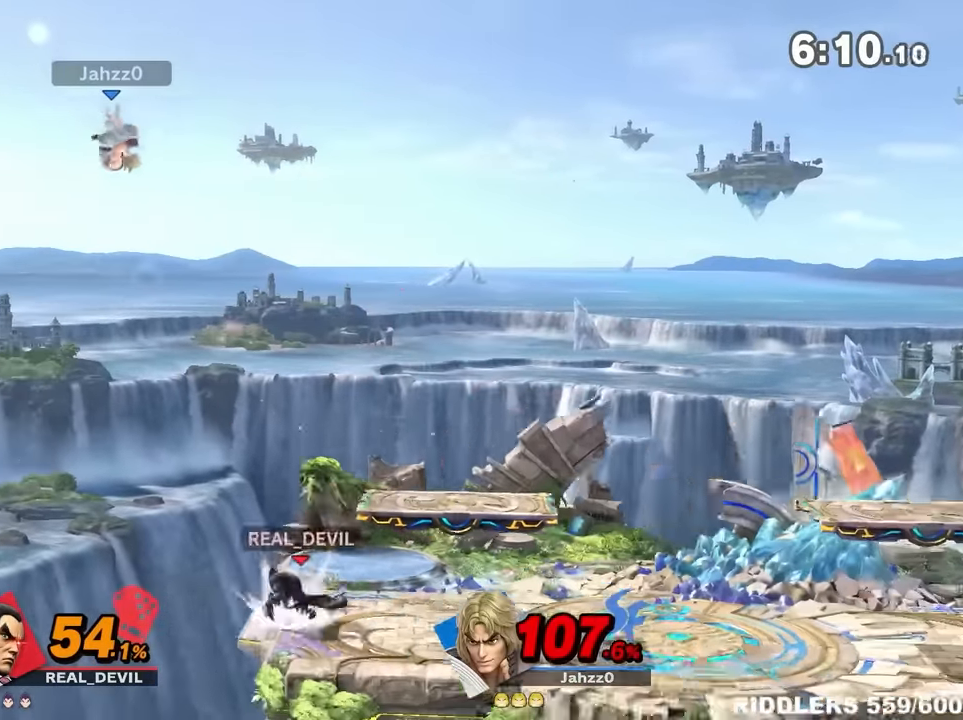
{"dt_ms": 500, "buttons": [], "left_stick": "right", "right_stick": "center", "events": [[33, "left_stick", "center"], [100, "left_stick", "right"], [217, "left_stick", "center"], [383, "L1", "down"], [383, "left_stick", "left"], [500, "L1", "up"], [500, "left_stick", "right"]]}
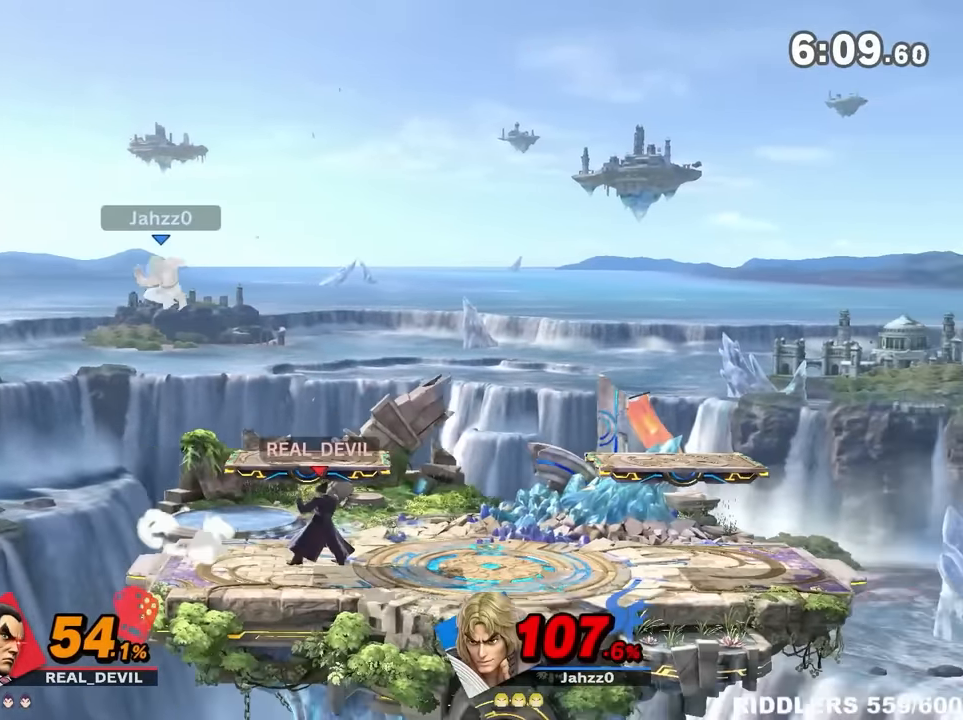
{"dt_ms": 500, "buttons": [], "left_stick": "right", "right_stick": "center", "events": [[50, "left_stick", "center"], [167, "left_stick", "down-right"], [167, "right_stick", "up"], [233, "right_stick", "center"], [267, "left_stick", "right"]]}
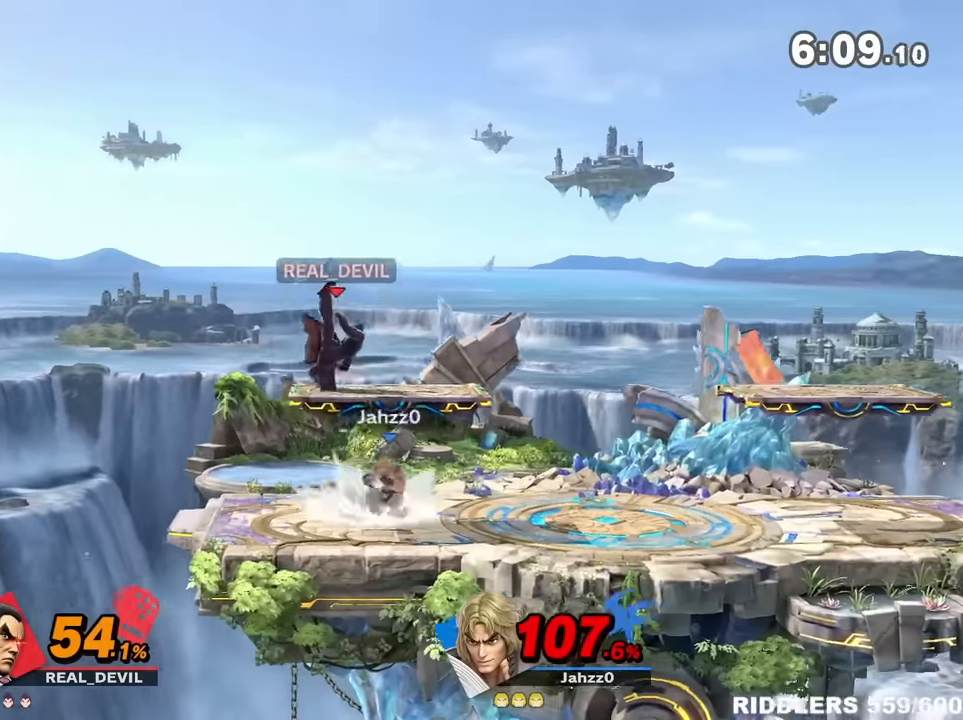
{"dt_ms": 500, "buttons": [], "left_stick": "left", "right_stick": "center", "events": [[33, "left_stick", "center"], [167, "A", "down"], [267, "A", "up"], [283, "A", "down"], [383, "A", "up"], [500, "left_stick", "left"]]}
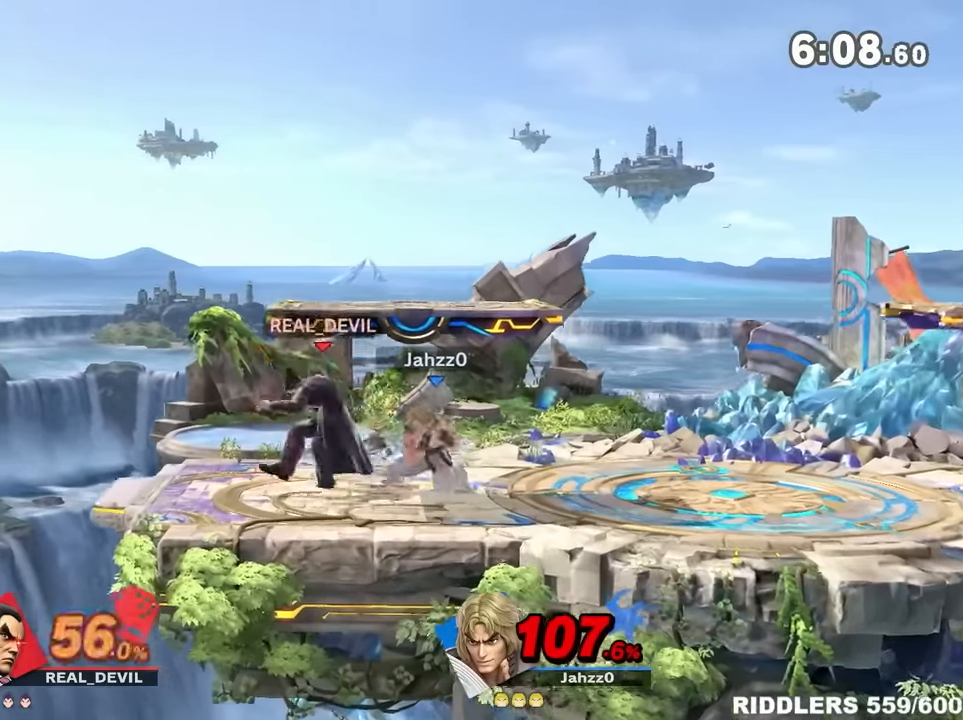
{"dt_ms": 500, "buttons": ["R1"], "left_stick": "left", "right_stick": "center", "events": [[133, "left_stick", "down"], [183, "left_stick", "left"], [283, "left_stick", "down-right"], [350, "left_stick", "left"], [417, "R1", "down"], [417, "left_stick", "center"], [483, "left_stick", "left"]]}
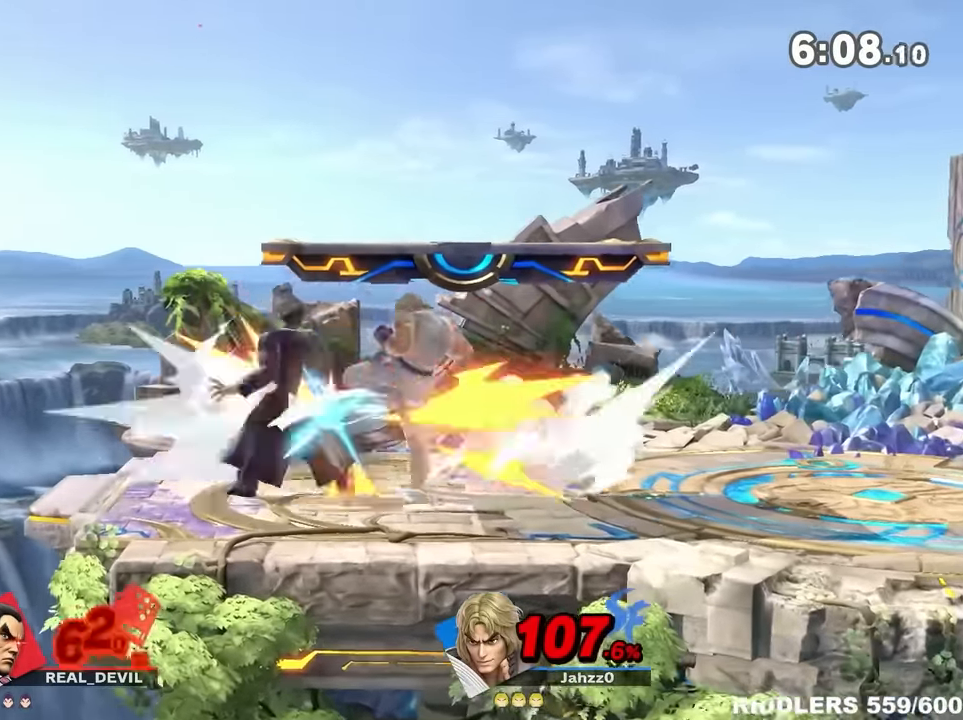
{"dt_ms": 500, "buttons": [], "left_stick": "left", "right_stick": "center", "events": [[233, "R1", "up"]]}
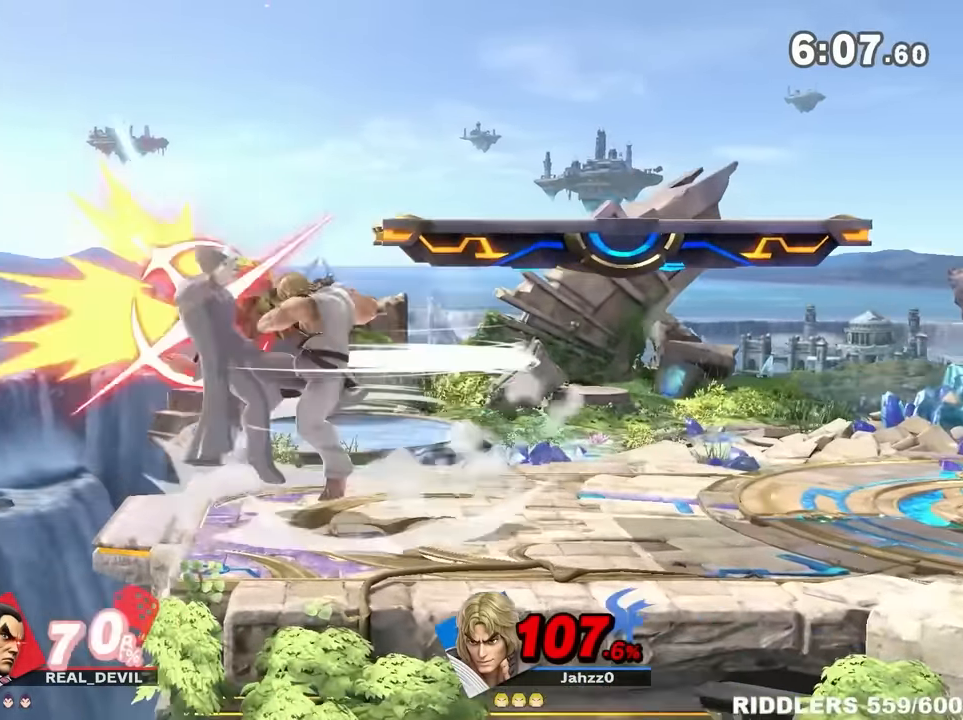
{"dt_ms": 500, "buttons": [], "left_stick": "right", "right_stick": "center", "events": [[17, "left_stick", "center"], [67, "left_stick", "right"], [133, "B", "down"], [233, "B", "up"], [350, "B", "down"], [417, "B", "up"]]}
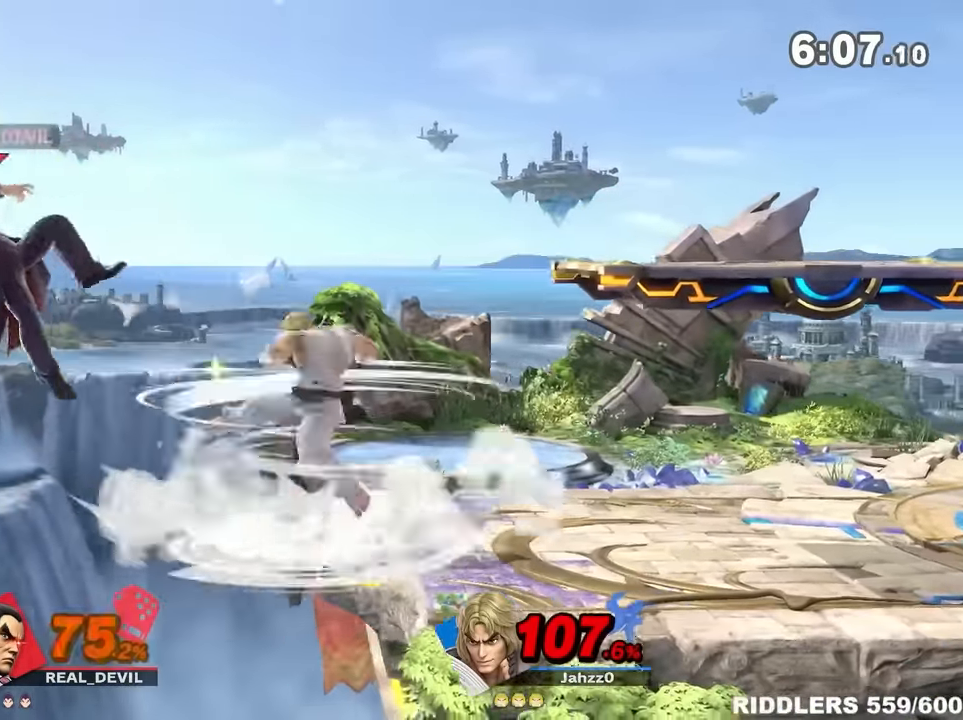
{"dt_ms": 500, "buttons": ["B"], "left_stick": "right", "right_stick": "center", "events": [[317, "B", "down"], [417, "B", "up"], [467, "B", "down"]]}
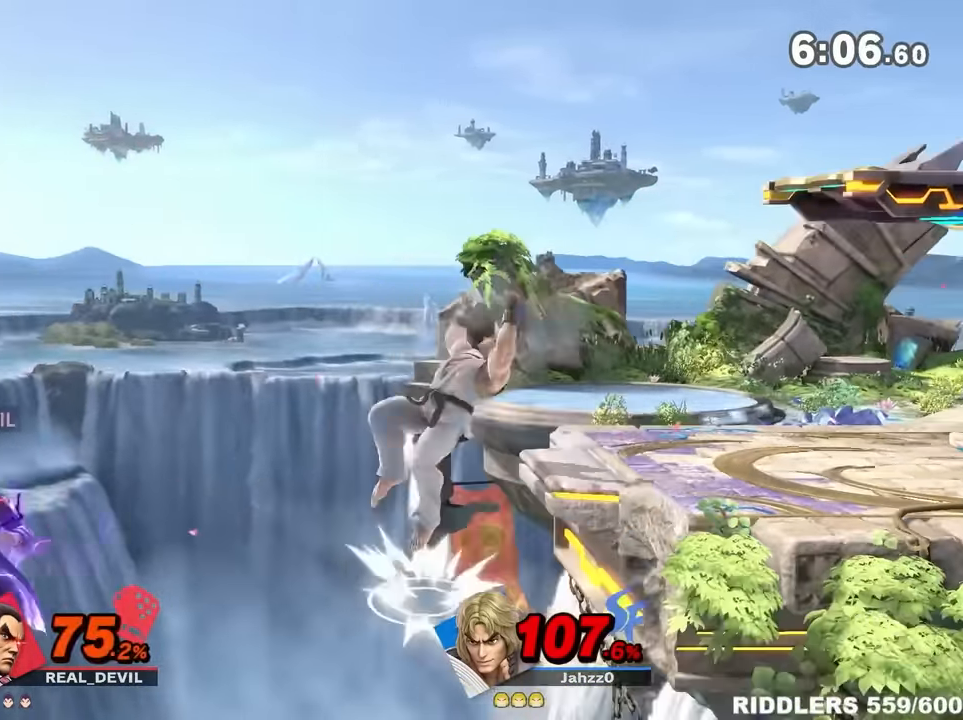
{"dt_ms": 500, "buttons": [], "left_stick": "right", "right_stick": "center", "events": [[33, "B", "up"], [100, "B", "down"], [200, "B", "up"]]}
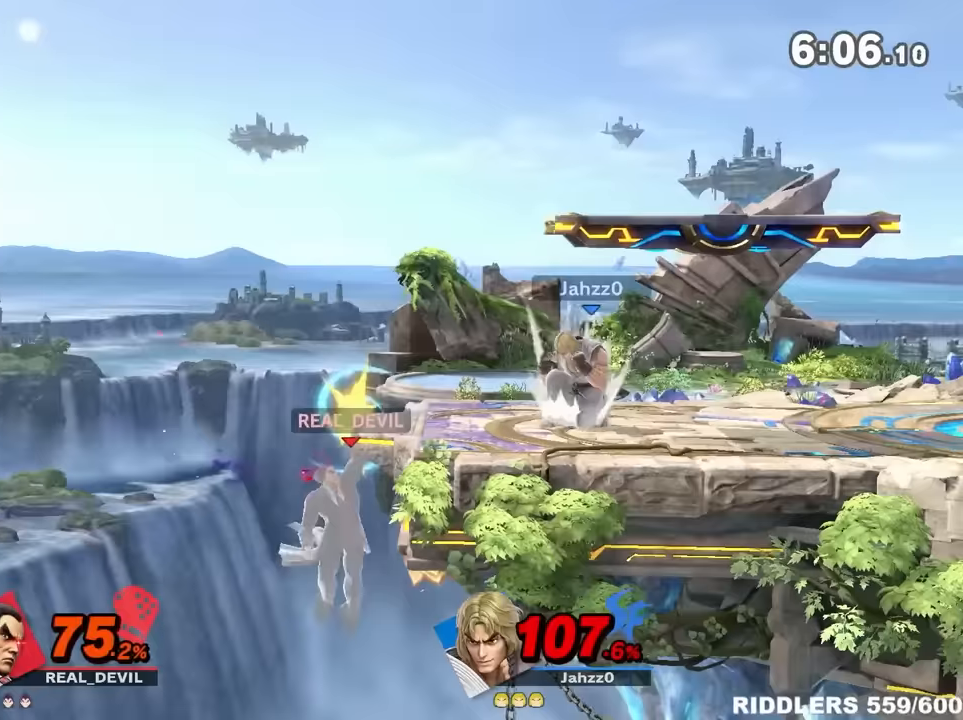
{"dt_ms": 500, "buttons": [], "left_stick": "right", "right_stick": "center", "events": [[17, "Y", "down"], [100, "left_stick", "up-right"], [133, "Y", "up"], [167, "A", "down"], [283, "left_stick", "right"], [317, "A", "up"]]}
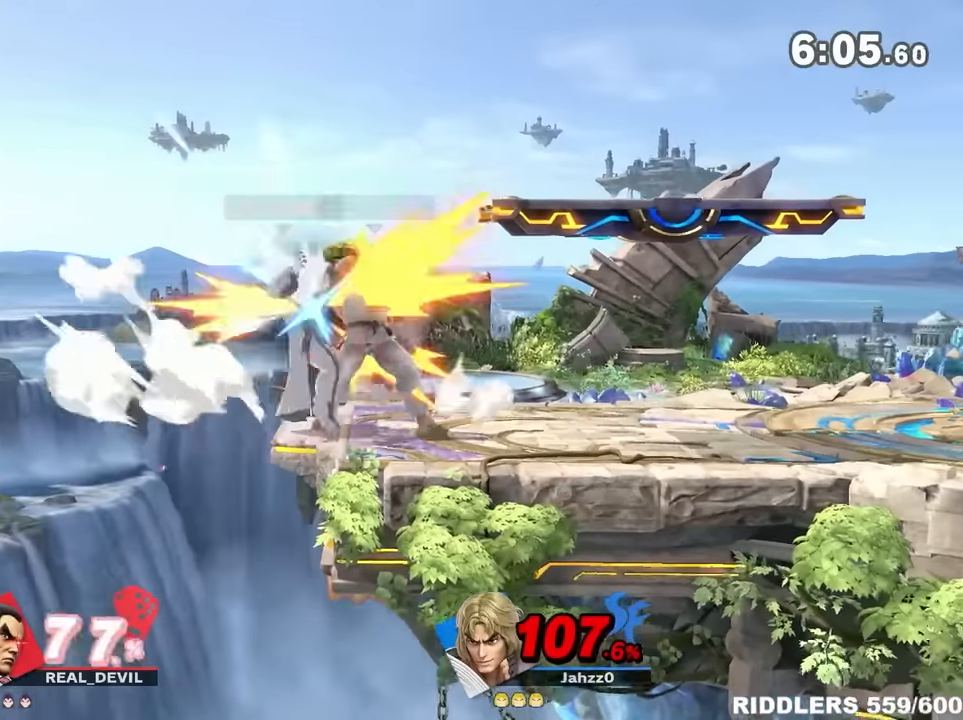
{"dt_ms": 500, "buttons": [], "left_stick": "down-right", "right_stick": "center", "events": [[167, "left_stick", "up"], [250, "left_stick", "down-right"], [317, "left_stick", "left"], [383, "left_stick", "down-right"], [450, "left_stick", "left"], [500, "left_stick", "down-right"]]}
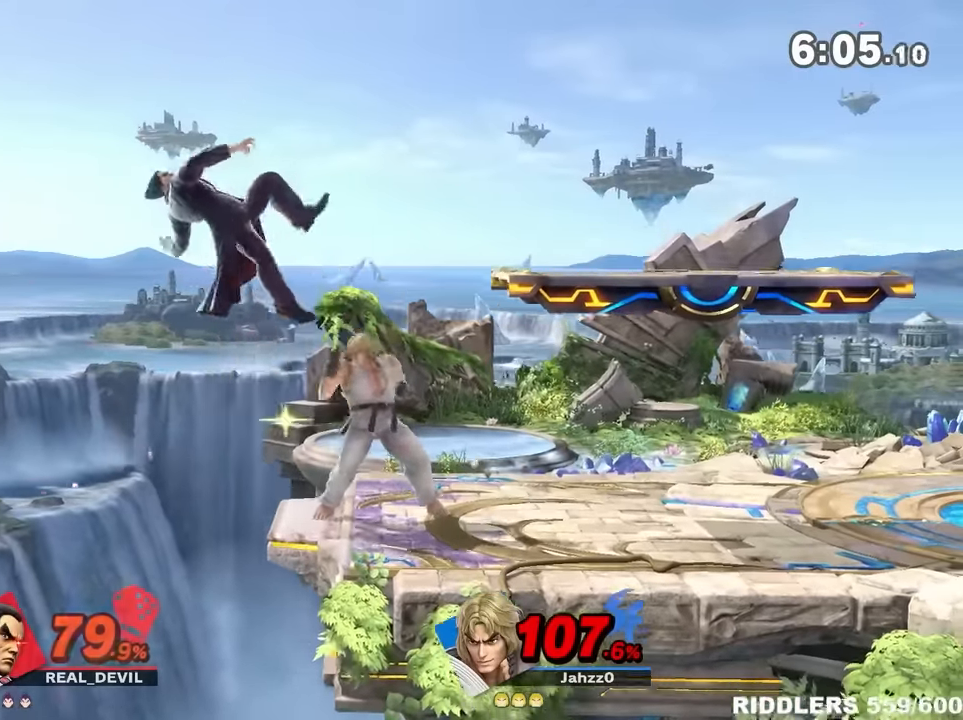
{"dt_ms": 500, "buttons": [], "left_stick": "right", "right_stick": "center", "events": [[67, "left_stick", "left"], [250, "left_stick", "center"], [383, "left_stick", "down-right"], [450, "left_stick", "right"]]}
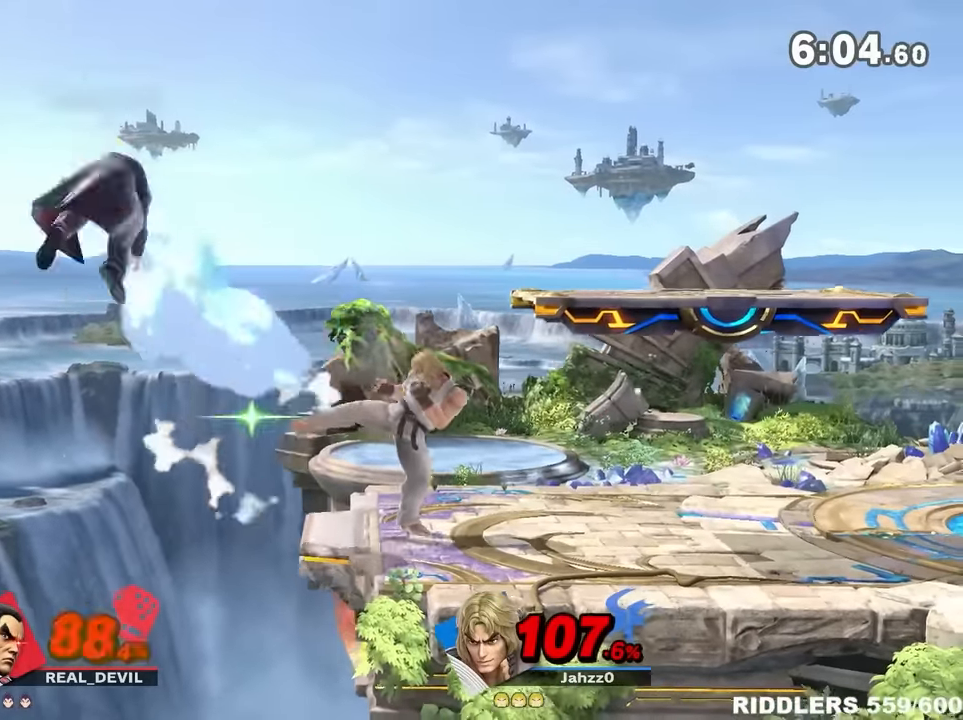
{"dt_ms": 500, "buttons": ["A"], "left_stick": "right", "right_stick": "center", "events": [[283, "Y", "down"], [317, "A", "down"], [483, "Y", "up"]]}